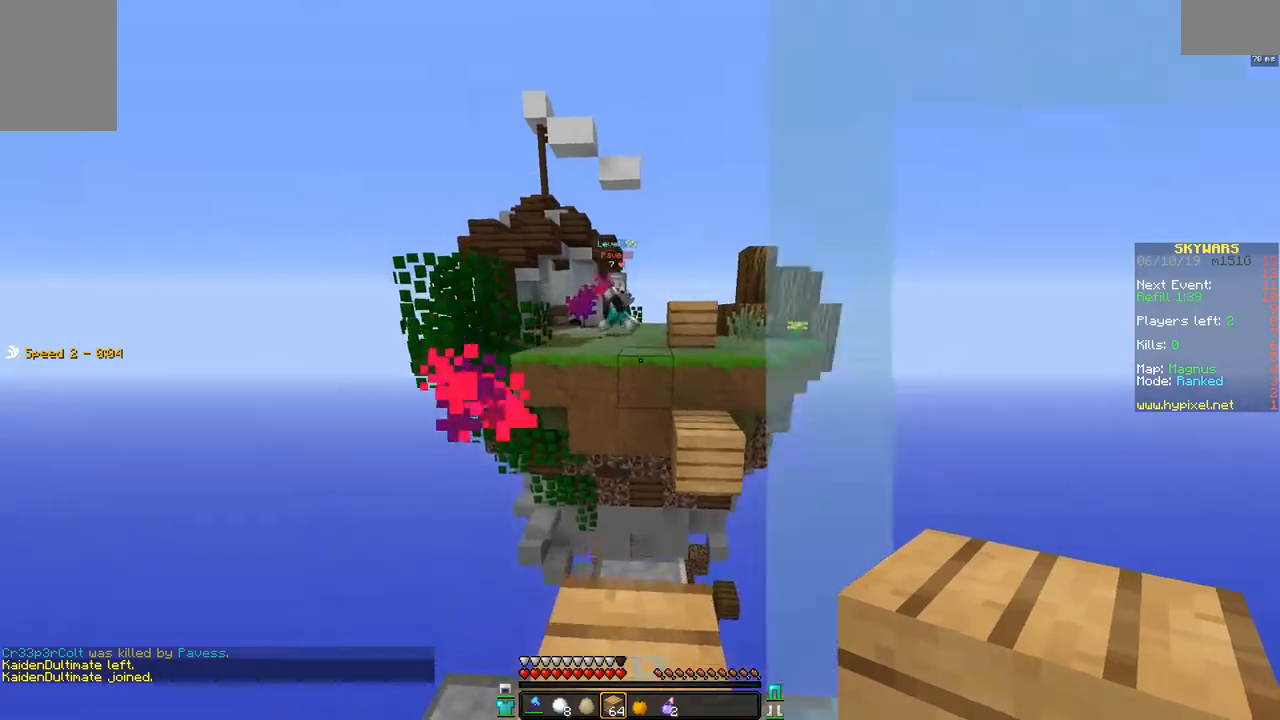
Gameplay with keyboard and mouse; each line is a JSON object with the keys and mouse buttons held at the frame after it. "events" lists presses ("down") and releases ("up") of "a", "d", "s", "space", "w", "mouse_left" and "mouse_right" between this image and that frame as [ms after this image, input, new state], when the widget could be followed in between. "mouse_left", "mouse_right" = the "left", "right" buttons of the "mouse" list. No other keys are recorded. Fast repeated clicks can show as one long hold. Mouse movement is not recorded.
{"keys": ["a", "s"], "mouse": ["right"], "events": [[400, "s", "down"], [450, "mouse_right", "down"], [500, "a", "down"]]}
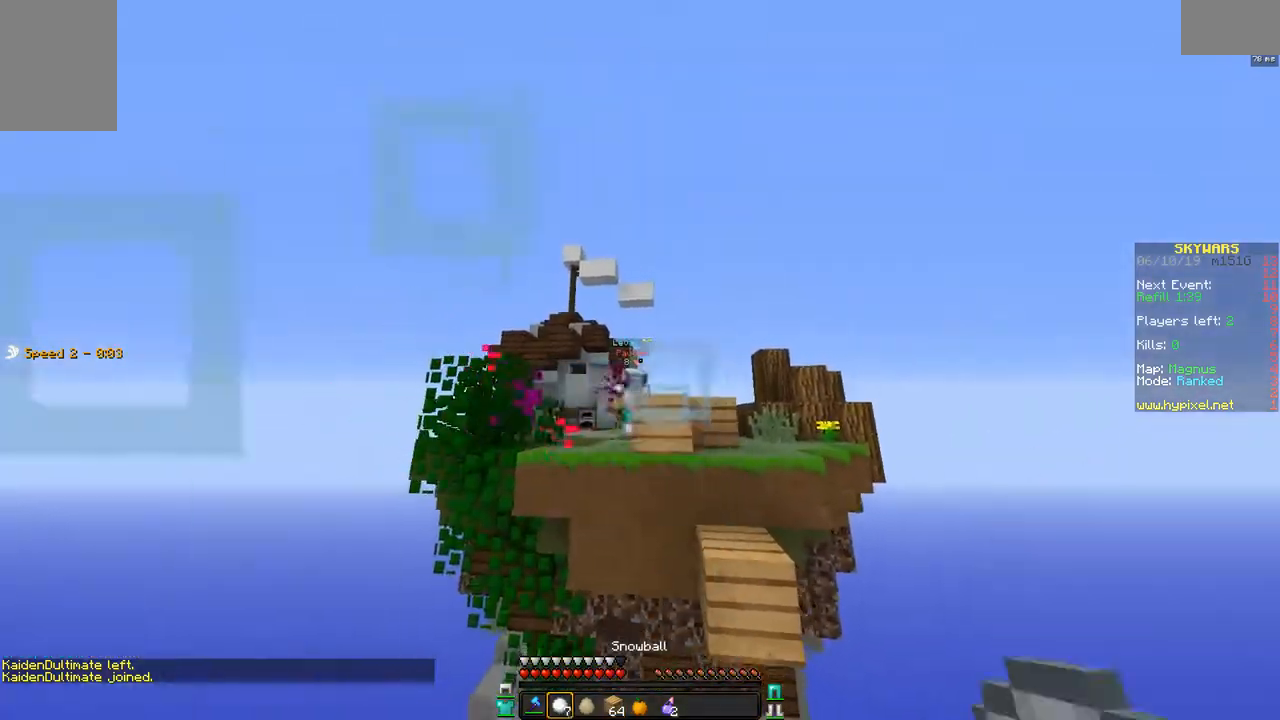
{"keys": ["w"], "mouse": [], "events": [[50, "mouse_right", "up"], [150, "s", "up"], [200, "a", "up"], [250, "d", "down"], [300, "d", "up"], [400, "d", "down"], [500, "d", "up"], [500, "w", "down"]]}
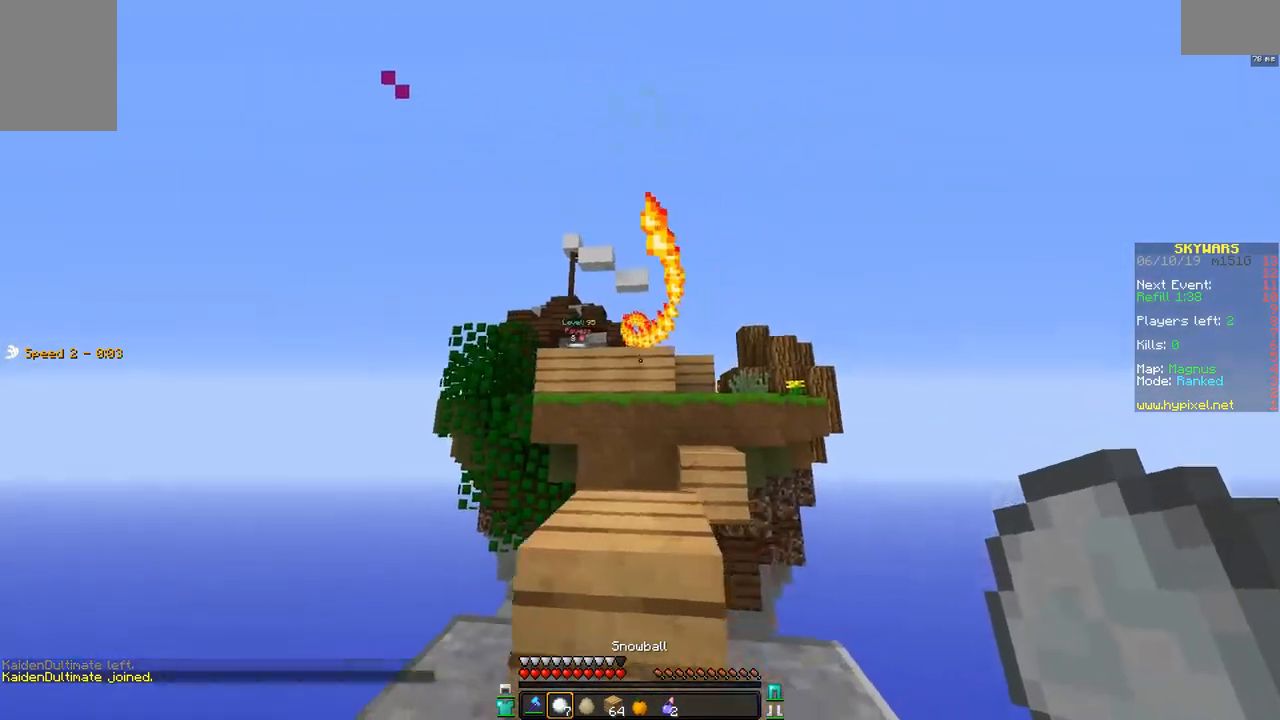
{"keys": ["w"], "mouse": [], "events": [[100, "space", "down"], [250, "space", "up"]]}
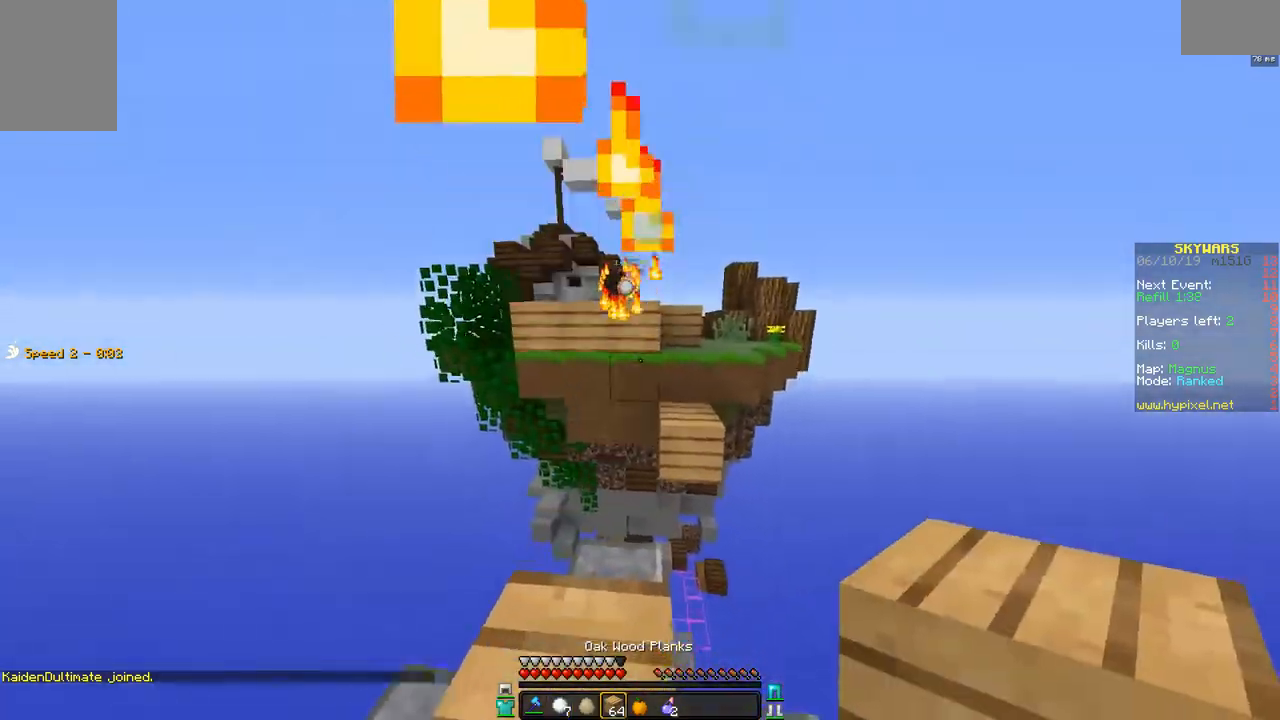
{"keys": ["s"], "mouse": ["right"], "events": [[217, "mouse_right", "down"], [250, "w", "up"], [300, "mouse_right", "up"], [350, "a", "down"], [350, "mouse_right", "down"], [350, "s", "down"], [450, "a", "up"], [450, "mouse_right", "up"], [500, "mouse_right", "down"]]}
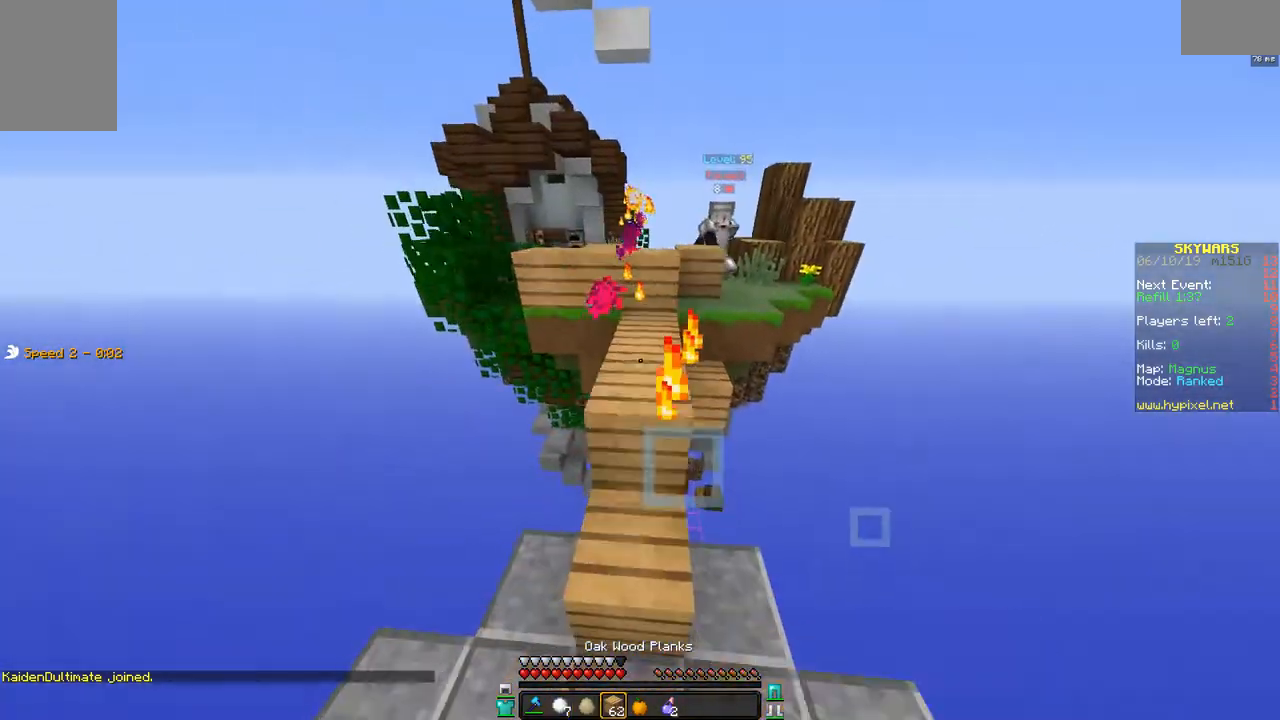
{"keys": ["a"], "mouse": [], "events": [[100, "mouse_right", "up"], [100, "w", "down"], [150, "s", "up"], [450, "a", "down"], [500, "w", "up"]]}
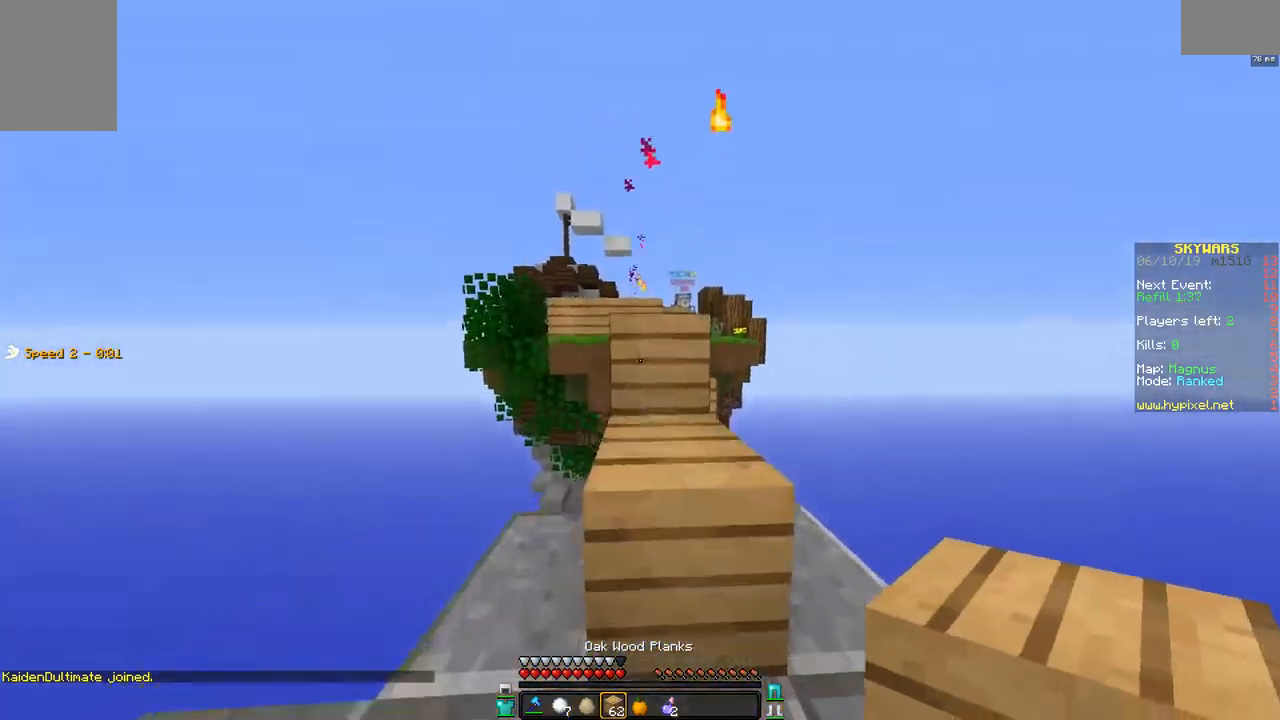
{"keys": ["a", "space", "w"], "mouse": [], "events": [[100, "d", "down"], [150, "a", "up"], [350, "d", "up"], [450, "space", "down"], [500, "a", "down"], [500, "w", "down"]]}
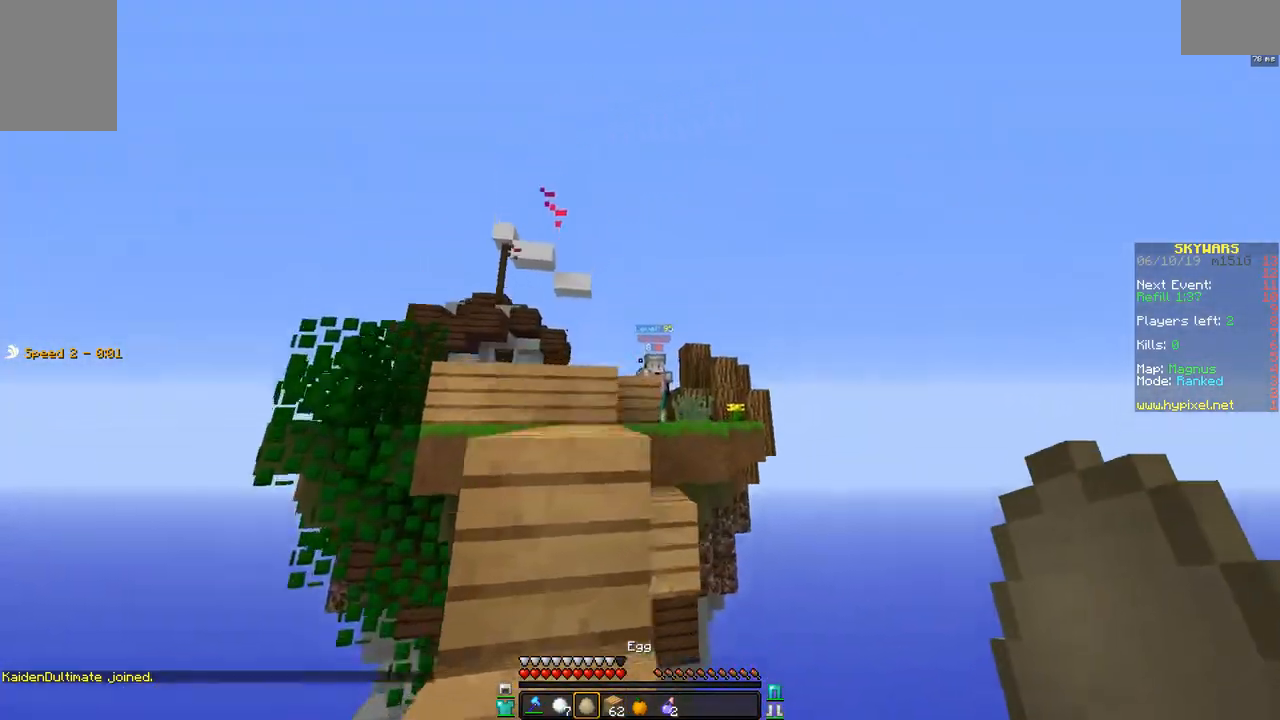
{"keys": ["w"], "mouse": ["left"], "events": [[100, "space", "up"], [100, "w", "up"], [150, "mouse_right", "down"], [200, "a", "up"], [200, "w", "down"], [250, "mouse_left", "down"], [250, "mouse_right", "up"], [300, "space", "down"], [350, "mouse_left", "up"], [450, "mouse_left", "down"], [500, "space", "up"]]}
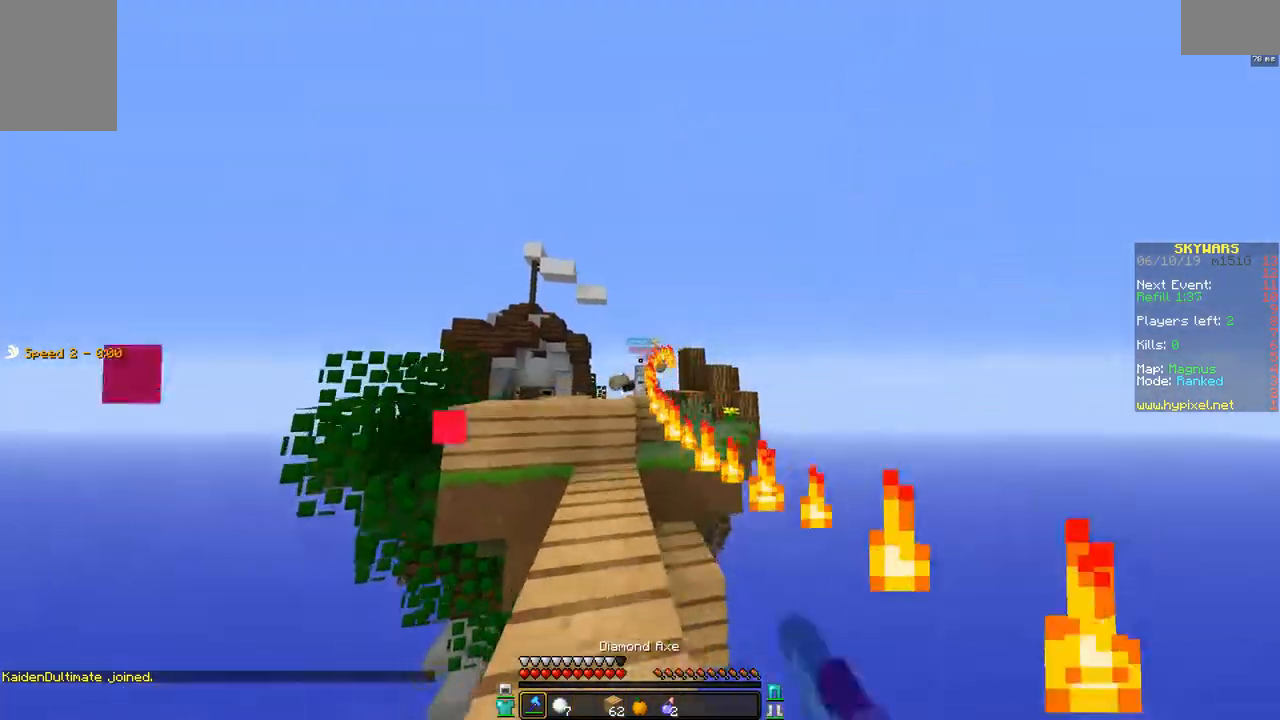
{"keys": ["w"], "mouse": ["left"], "events": [[50, "a", "down"], [100, "mouse_left", "up"], [250, "a", "up"], [250, "mouse_left", "down"], [400, "mouse_left", "up"], [500, "mouse_left", "down"]]}
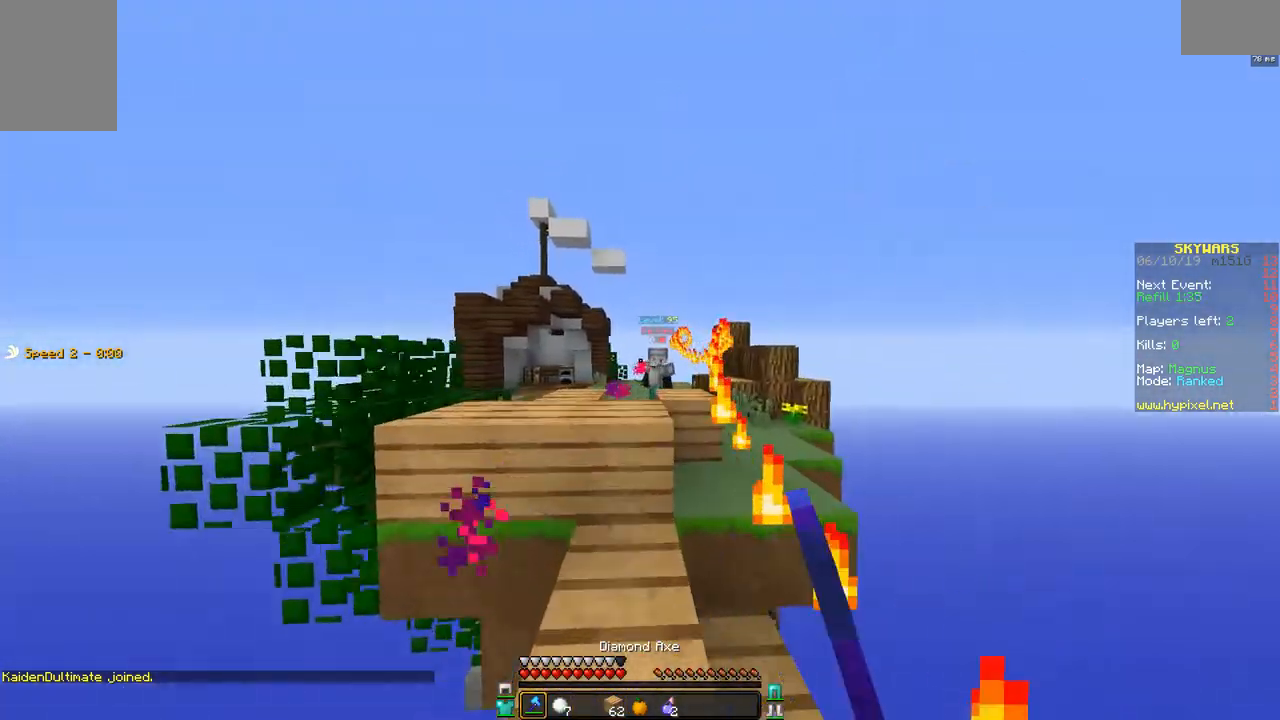
{"keys": ["w"], "mouse": [], "events": [[50, "mouse_left", "up"], [150, "mouse_left", "down"], [150, "space", "down"], [200, "mouse_left", "up"], [250, "a", "down"], [300, "mouse_left", "down"], [300, "space", "up"], [350, "a", "up"], [350, "mouse_left", "up"], [400, "mouse_left", "down"], [450, "a", "down"], [500, "a", "up"], [500, "mouse_left", "up"]]}
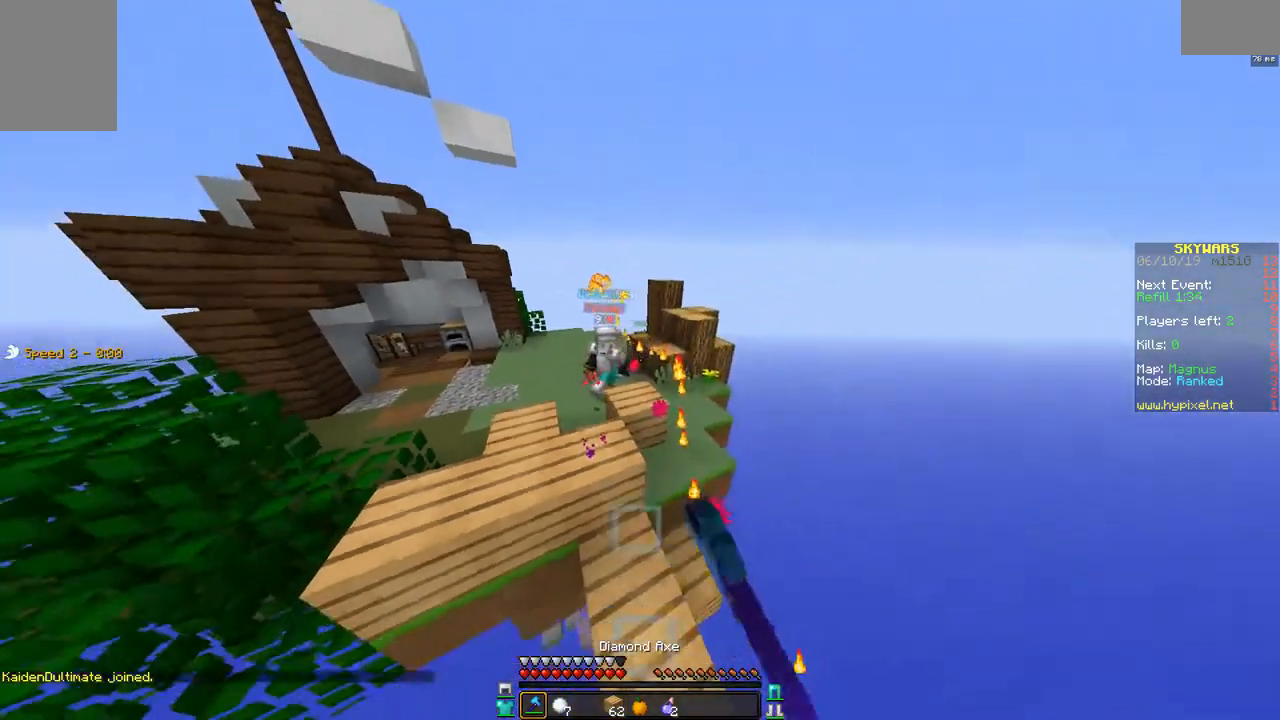
{"keys": ["w"], "mouse": [], "events": [[50, "mouse_left", "down"], [100, "d", "down"], [150, "mouse_left", "up"], [250, "mouse_left", "down"], [350, "d", "up"], [350, "mouse_left", "up"], [450, "mouse_left", "down"], [500, "mouse_left", "up"]]}
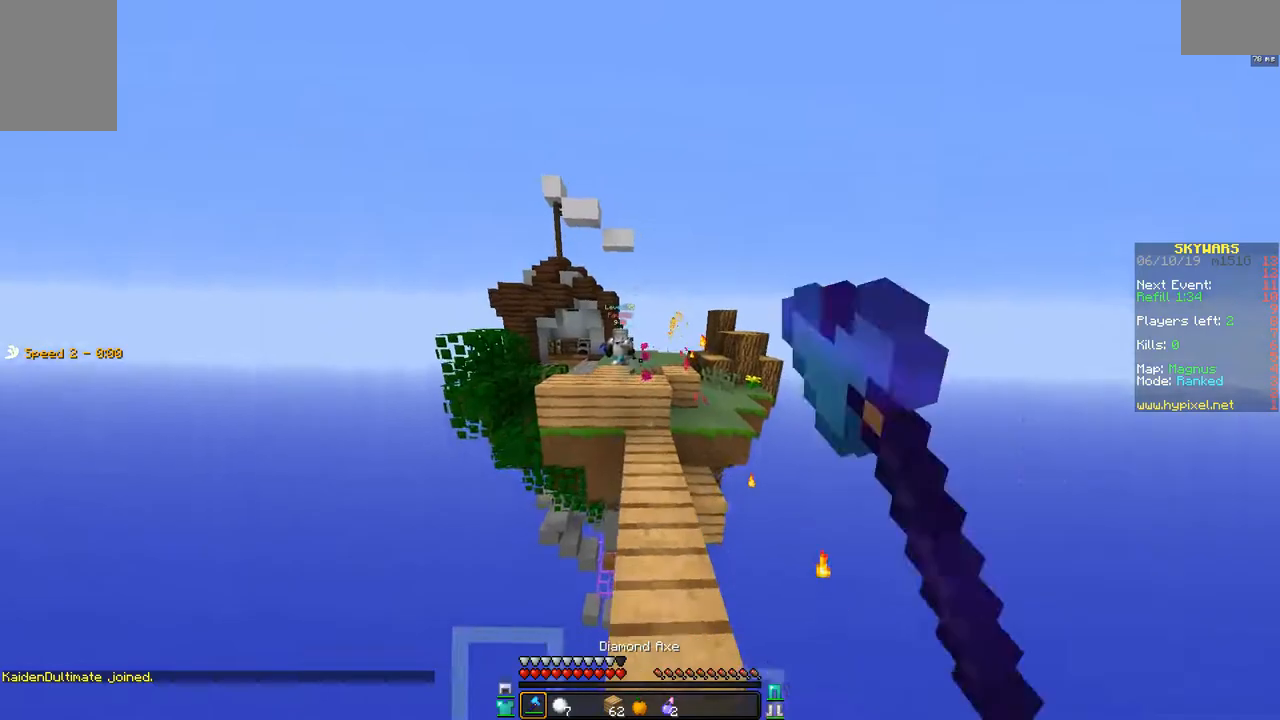
{"keys": ["a", "d", "s"], "mouse": [], "events": [[50, "d", "down"], [100, "mouse_left", "down"], [200, "d", "up"], [200, "mouse_left", "up"], [300, "w", "up"], [400, "a", "down"], [400, "d", "down"], [450, "s", "down"]]}
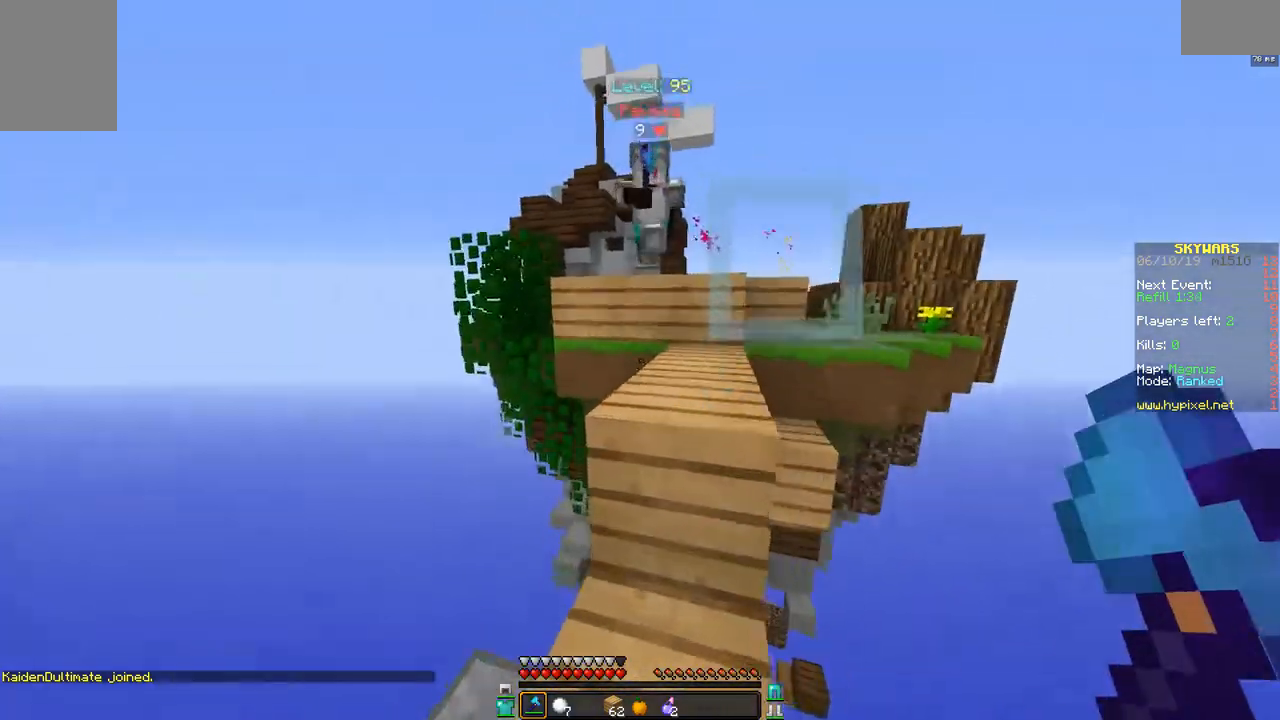
{"keys": ["w"], "mouse": [], "events": [[250, "s", "up"], [350, "d", "up"], [500, "a", "up"], [500, "w", "down"]]}
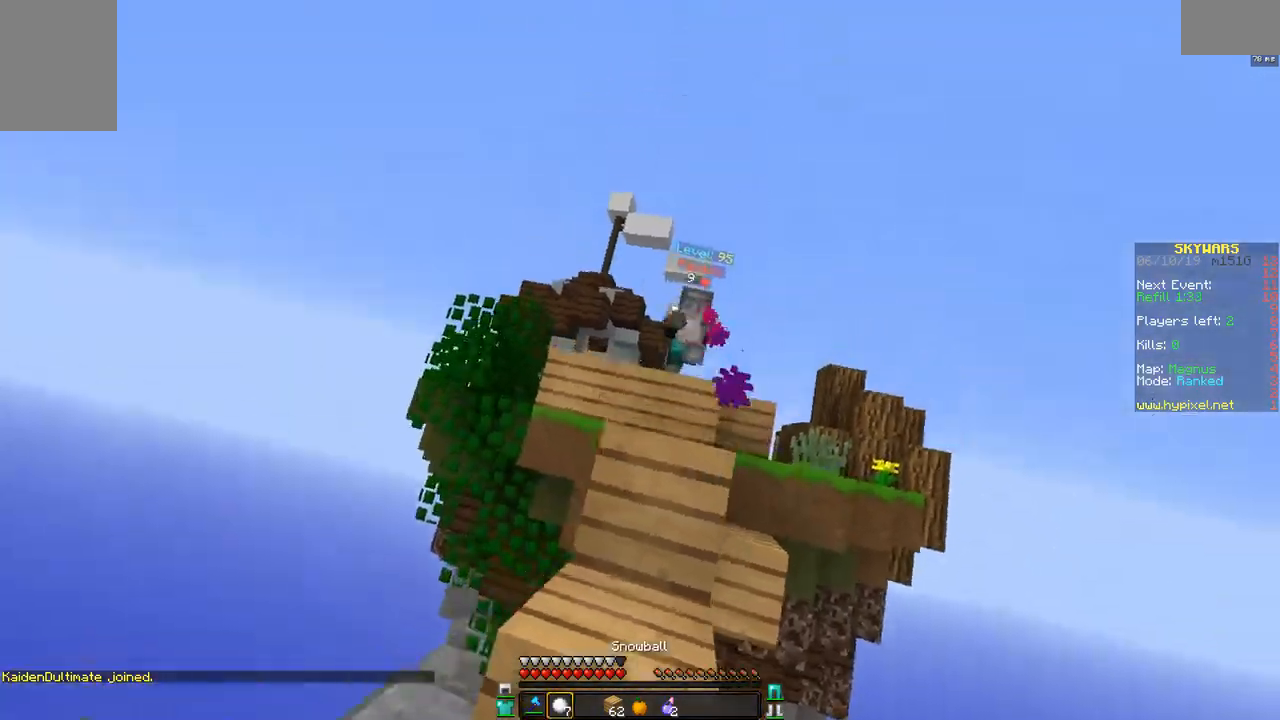
{"keys": ["d", "w"], "mouse": ["right"], "events": [[250, "mouse_left", "down"], [350, "mouse_left", "up"], [450, "d", "down"], [500, "mouse_right", "down"]]}
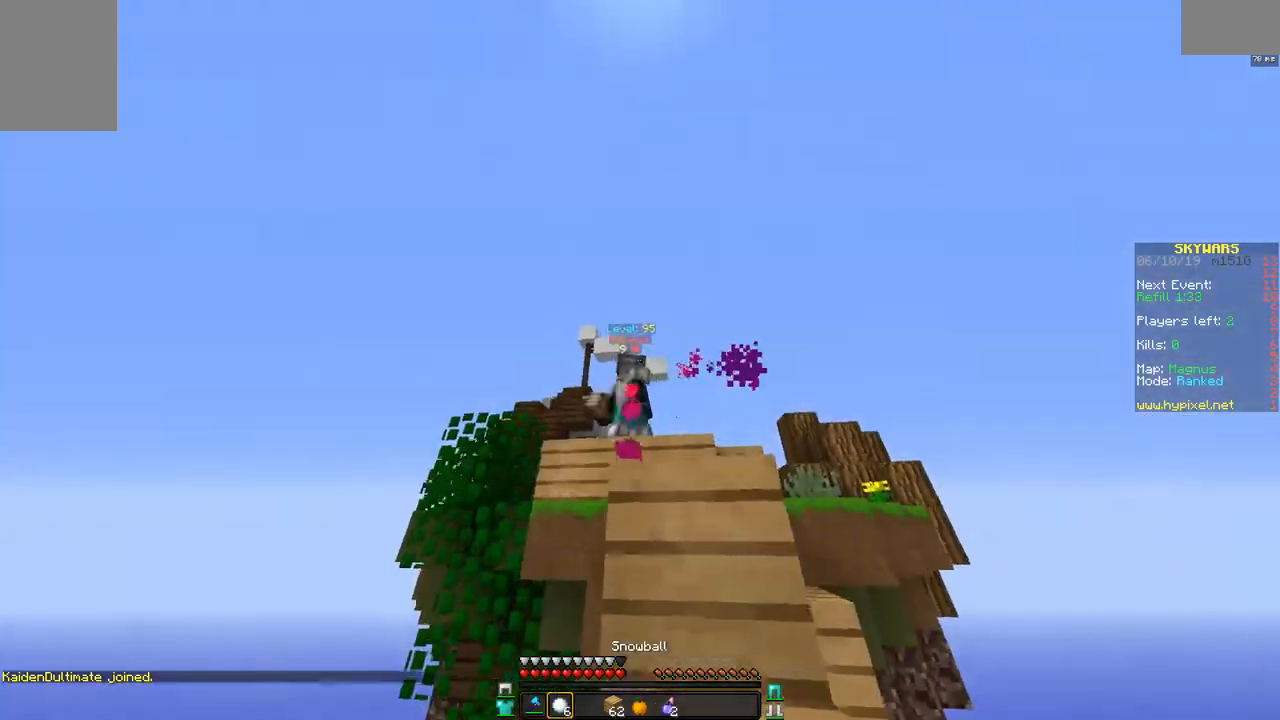
{"keys": ["w"], "mouse": ["left"], "events": [[50, "mouse_left", "down"], [100, "mouse_right", "up"], [150, "d", "up"], [150, "mouse_left", "up"], [200, "mouse_left", "down"], [300, "mouse_left", "up"], [300, "space", "down"], [400, "mouse_left", "down"], [500, "space", "up"]]}
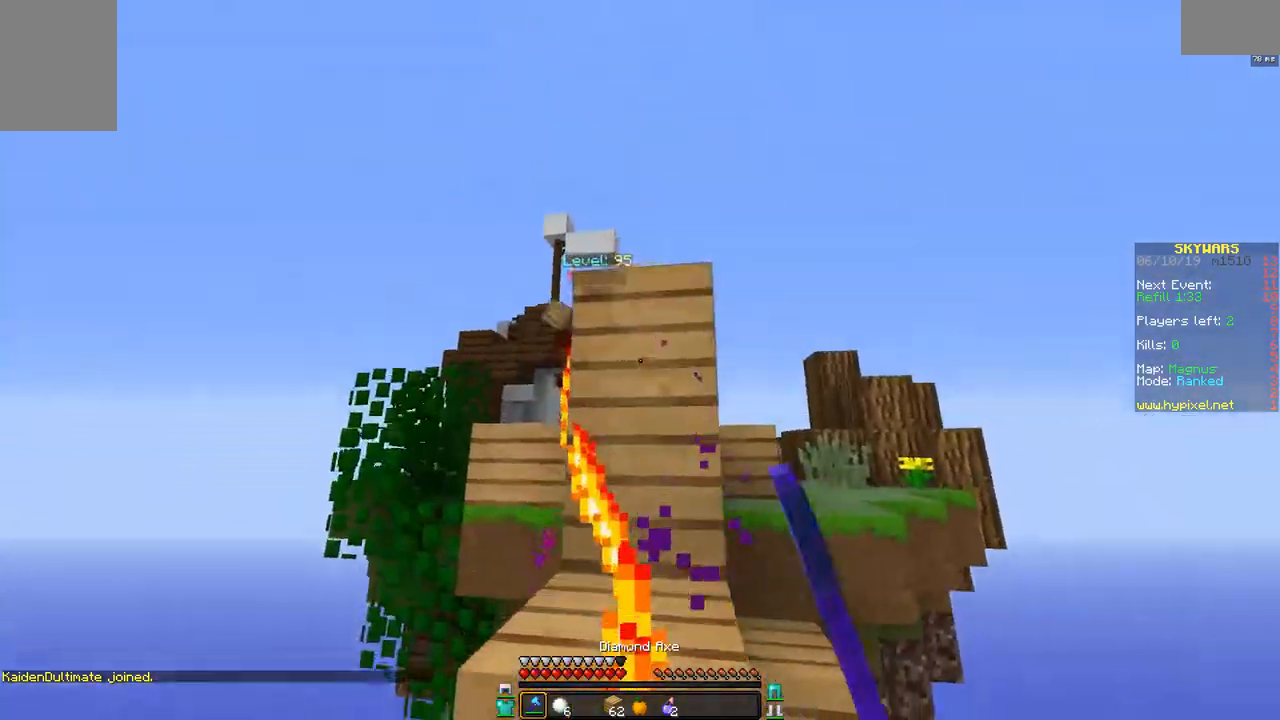
{"keys": ["space", "w"], "mouse": [], "events": [[50, "mouse_left", "up"], [150, "space", "down"], [450, "space", "up"], [500, "space", "down"]]}
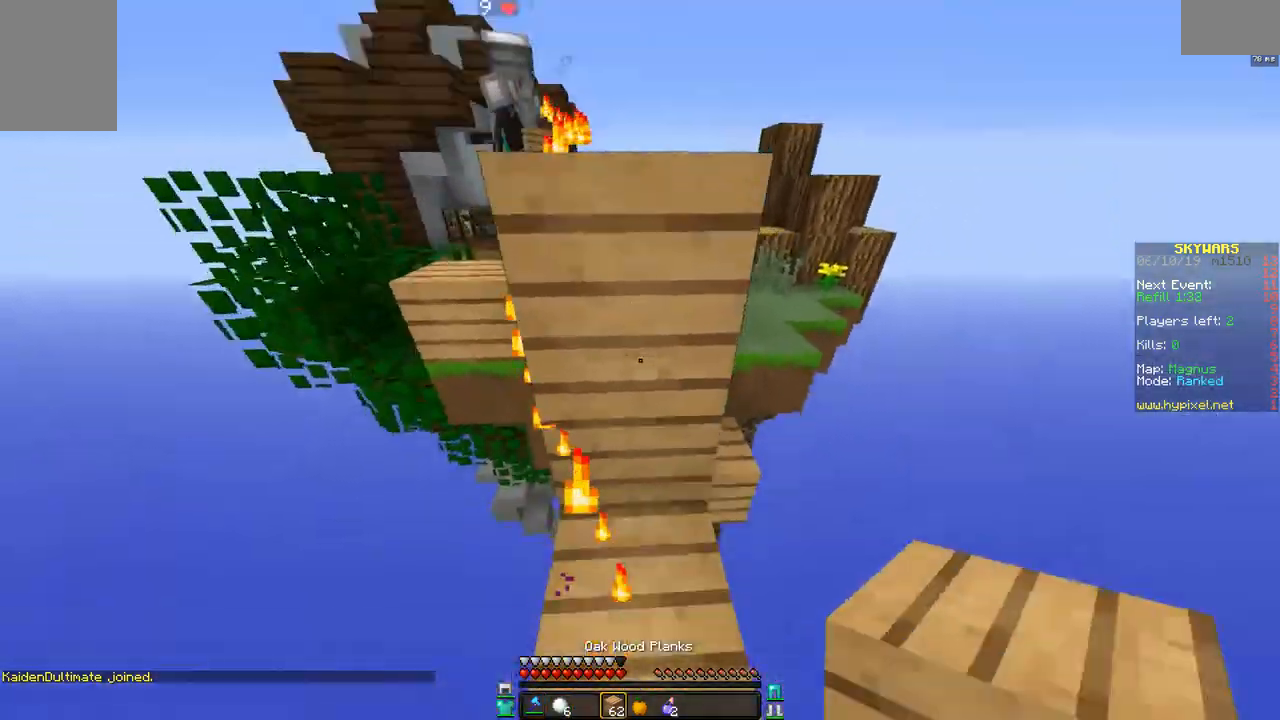
{"keys": ["w"], "mouse": [], "events": [[400, "space", "up"], [450, "mouse_right", "down"], [500, "mouse_right", "up"]]}